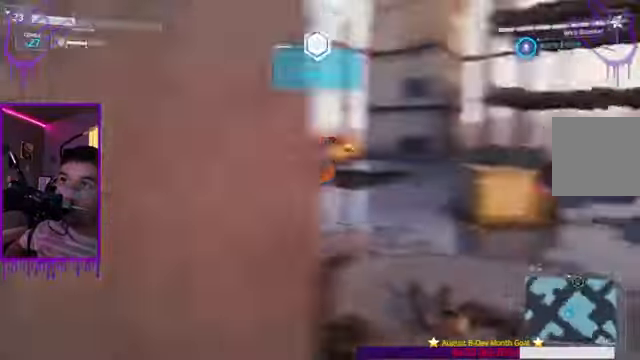
Gameplay with a controller (Xbox layout); each line is a JSON object with the inputs held at the frame after it. "events" lists button and stick changes between this image and that frame as [ms after this image, input, new state], when the widget could be followed in between. Not read: L3 R3.
{"buttons": [], "left_stick": "up", "right_stick": "center", "events": [[267, "right_stick", "center"]]}
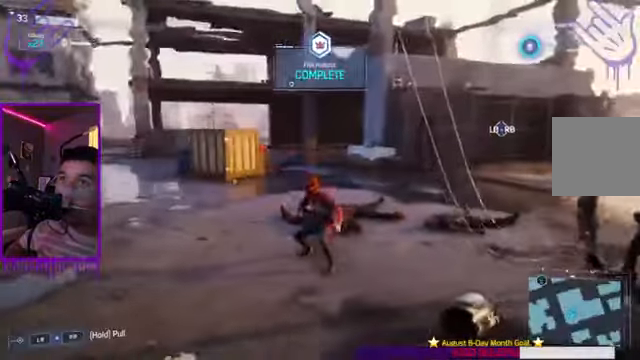
{"buttons": [], "left_stick": "up", "right_stick": "right", "events": [[367, "right_stick", "right"]]}
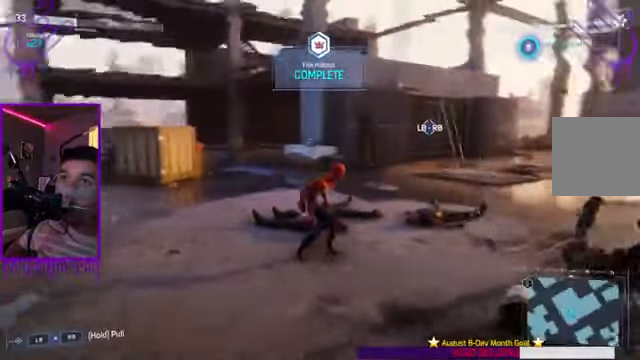
{"buttons": [], "left_stick": "up", "right_stick": "center", "events": [[34, "right_stick", "center"]]}
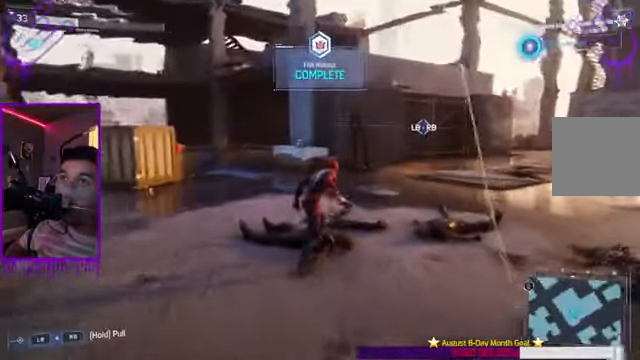
{"buttons": [], "left_stick": "up", "right_stick": "center", "events": [[133, "right_stick", "right"], [334, "right_stick", "center"]]}
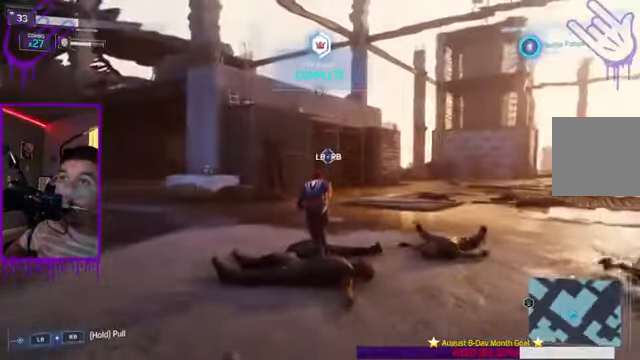
{"buttons": ["A"], "left_stick": "up", "right_stick": "center", "events": [[468, "A", "down"]]}
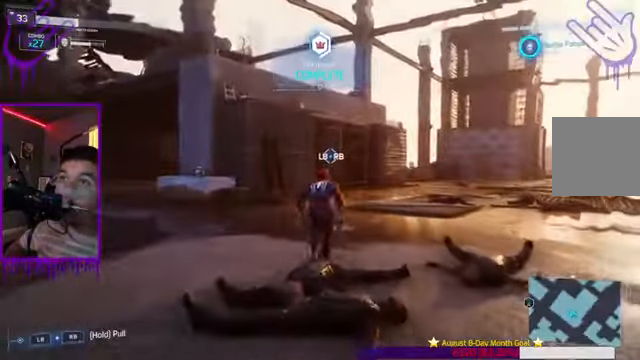
{"buttons": [], "left_stick": "up", "right_stick": "center", "events": [[100, "A", "up"], [267, "A", "down"], [400, "A", "up"]]}
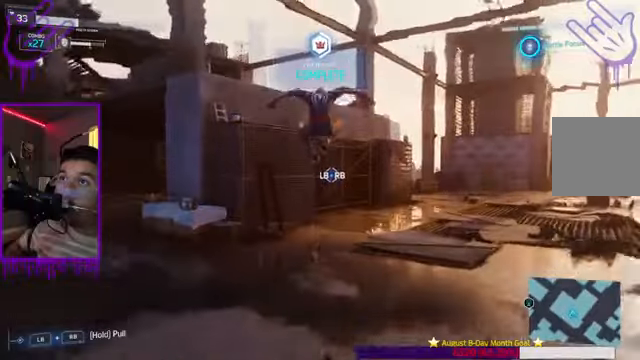
{"buttons": [], "left_stick": "up", "right_stick": "center", "events": [[34, "A", "down"], [134, "A", "up"], [301, "A", "down"], [401, "A", "up"]]}
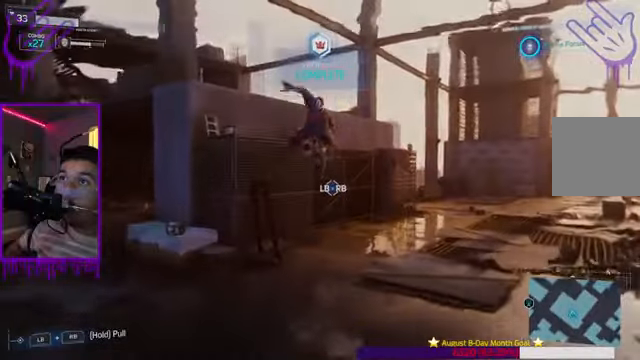
{"buttons": [], "left_stick": "up", "right_stick": "up-left", "events": [[300, "right_stick", "up-left"]]}
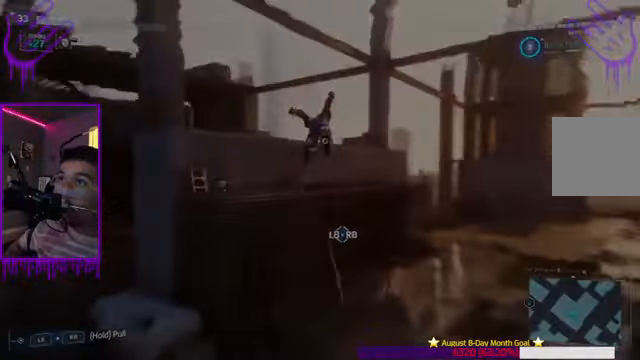
{"buttons": [], "left_stick": "up", "right_stick": "center", "events": [[201, "right_stick", "center"]]}
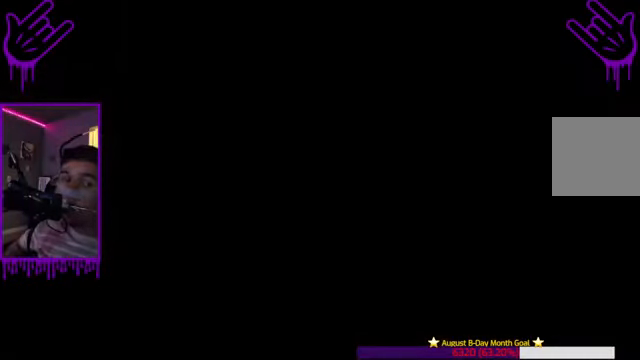
{"buttons": [], "left_stick": "up", "right_stick": "center", "events": []}
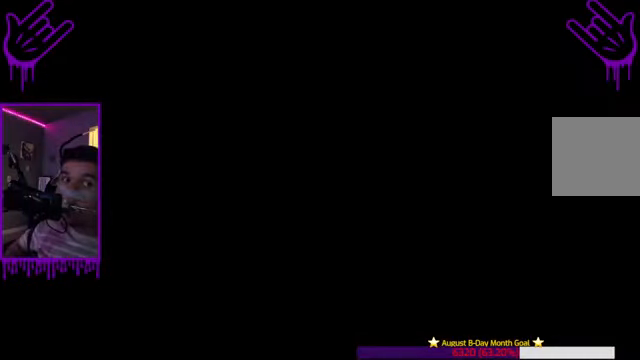
{"buttons": [], "left_stick": "up", "right_stick": "center", "events": []}
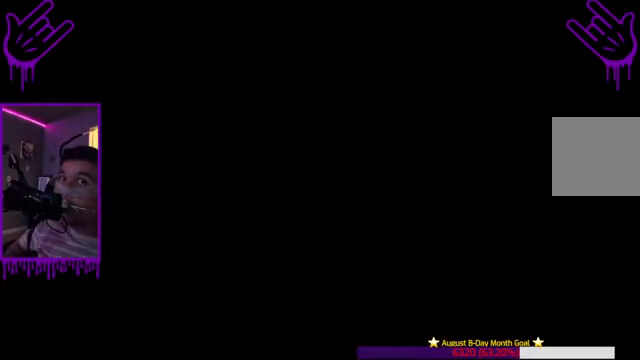
{"buttons": [], "left_stick": "up", "right_stick": "center", "events": []}
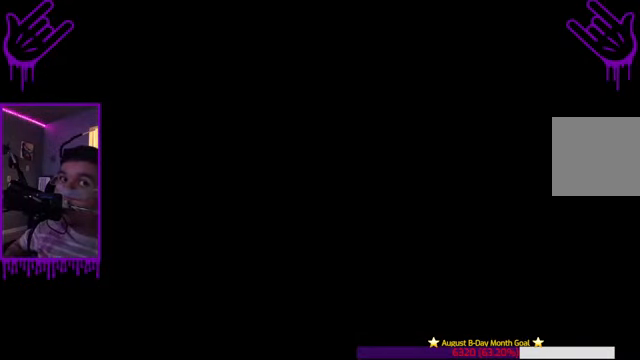
{"buttons": [], "left_stick": "up", "right_stick": "center", "events": []}
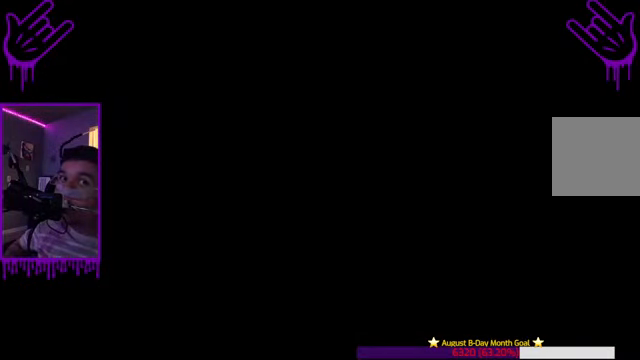
{"buttons": [], "left_stick": "up", "right_stick": "center", "events": []}
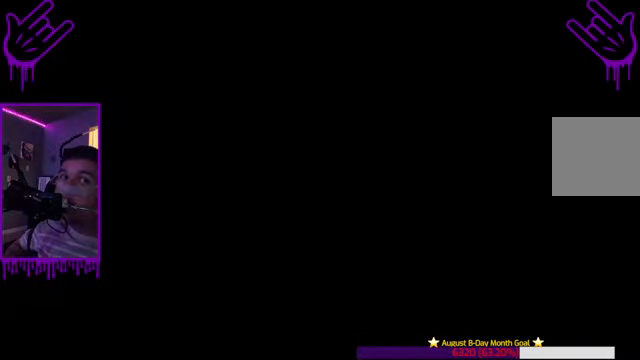
{"buttons": [], "left_stick": "up", "right_stick": "center", "events": []}
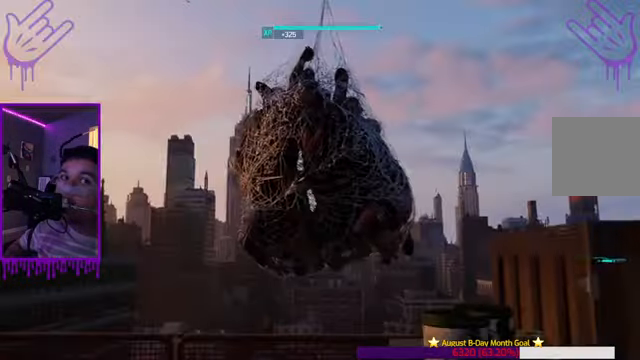
{"buttons": [], "left_stick": "up", "right_stick": "center", "events": []}
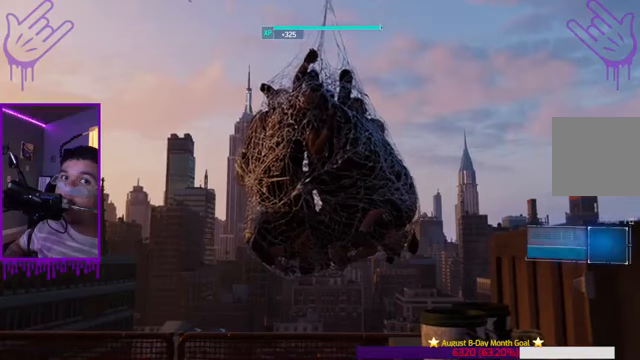
{"buttons": [], "left_stick": "up", "right_stick": "center", "events": []}
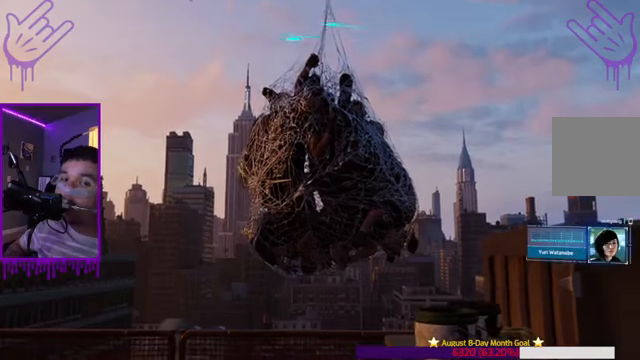
{"buttons": [], "left_stick": "up", "right_stick": "center", "events": []}
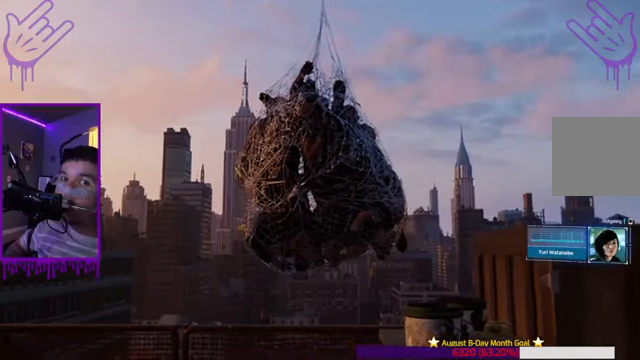
{"buttons": [], "left_stick": "up", "right_stick": "center", "events": []}
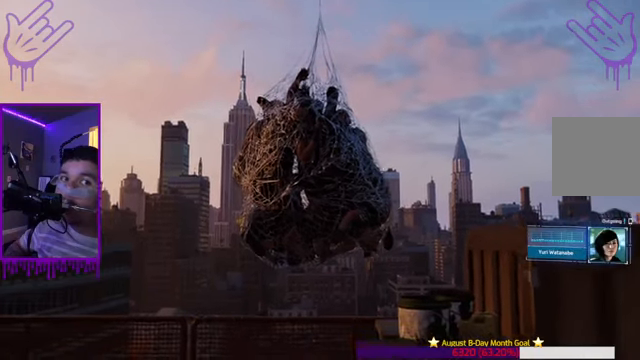
{"buttons": [], "left_stick": "up", "right_stick": "center", "events": []}
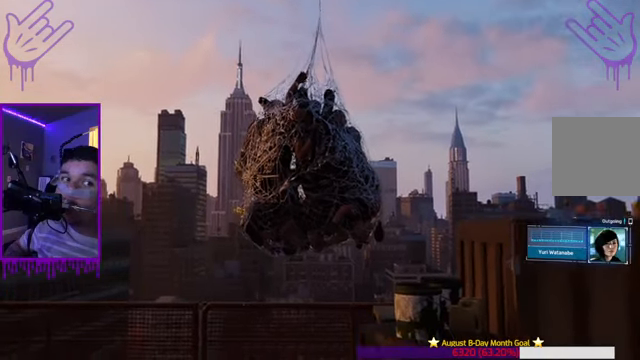
{"buttons": [], "left_stick": "up", "right_stick": "center", "events": []}
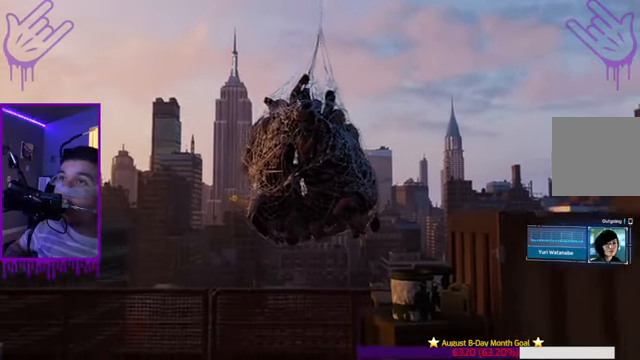
{"buttons": [], "left_stick": "up", "right_stick": "center", "events": []}
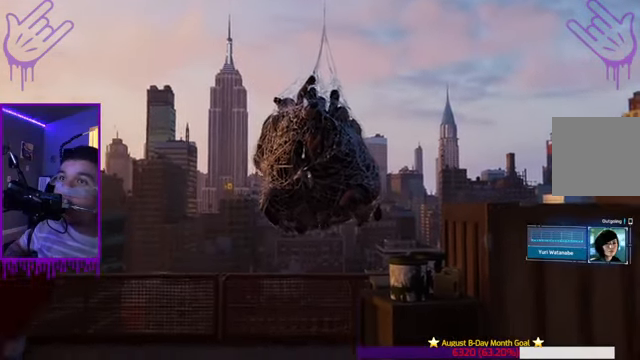
{"buttons": [], "left_stick": "up", "right_stick": "center", "events": []}
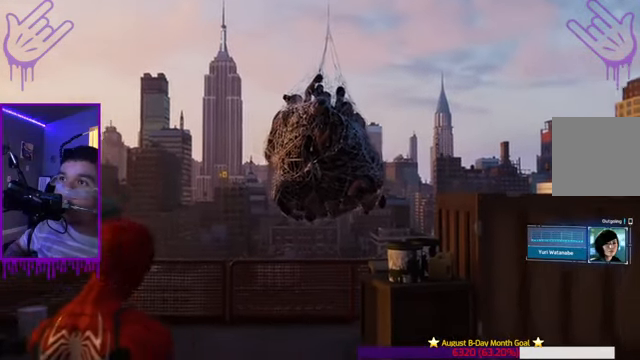
{"buttons": [], "left_stick": "up", "right_stick": "center", "events": []}
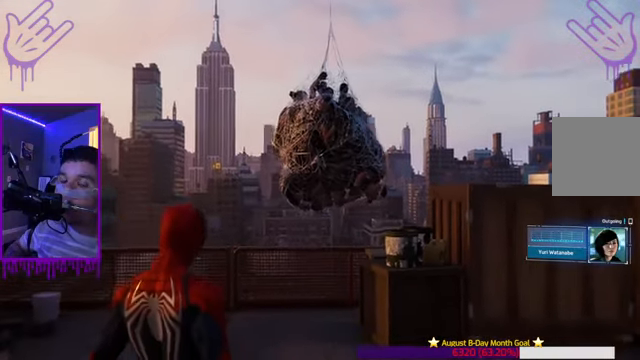
{"buttons": [], "left_stick": "up", "right_stick": "center", "events": []}
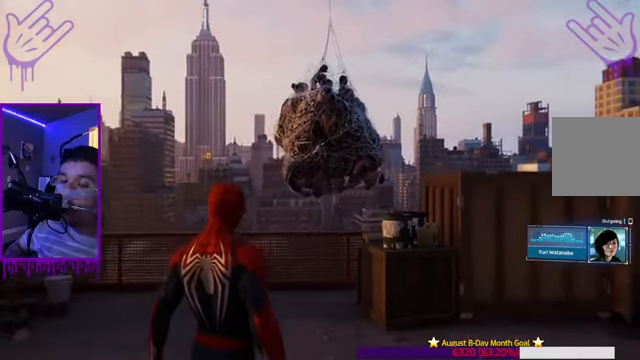
{"buttons": [], "left_stick": "up", "right_stick": "center", "events": []}
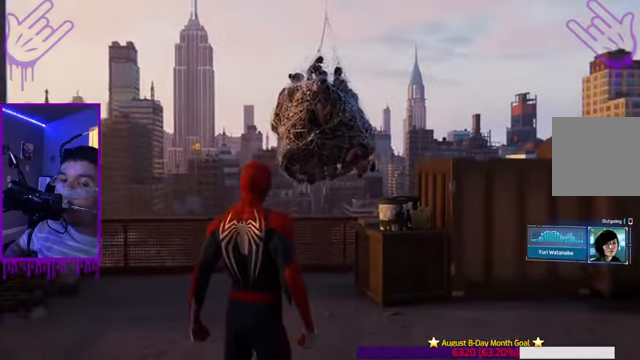
{"buttons": [], "left_stick": "up", "right_stick": "center", "events": []}